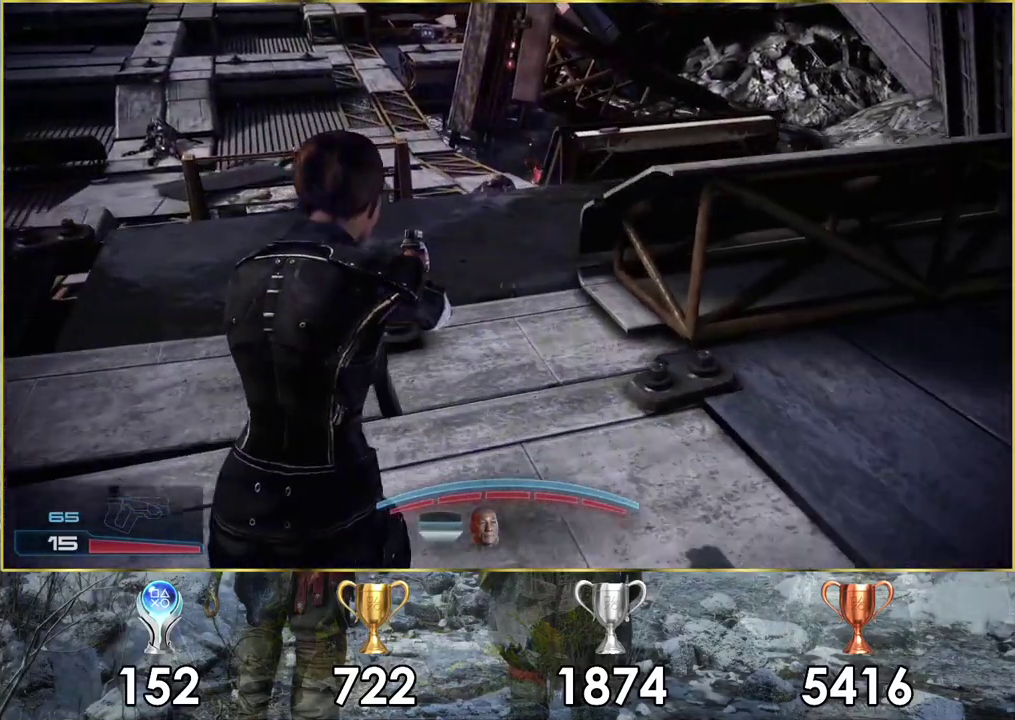
Gameplay with a controller (PlayStation layout); each line is a JSON object with the inputs held at the frame after it (dt_ms = milliseconds from this image to that frame). "events" lists button and stick changes between this image and that frame as [ms after this image, input, new state], when the widget could be followed in between.
{"dt_ms": 300, "buttons": [], "left_stick": "up", "right_stick": "center", "events": [[117, "left_stick", "up"]]}
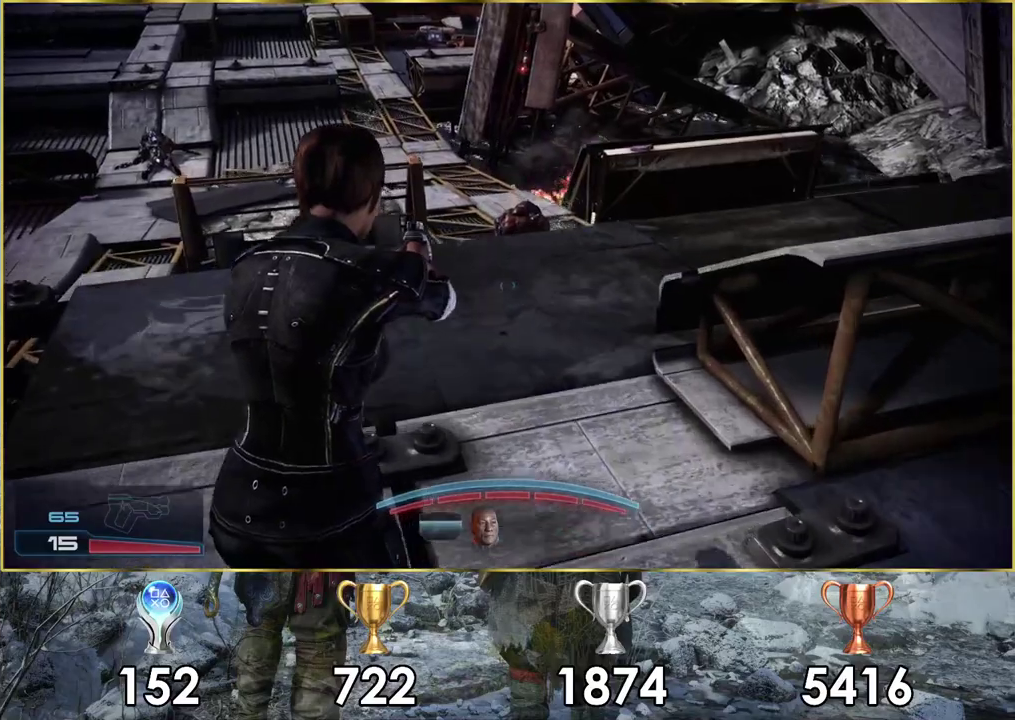
{"dt_ms": 500, "buttons": [], "left_stick": "up-right", "right_stick": "left", "events": [[350, "right_stick", "left"], [450, "left_stick", "up-right"]]}
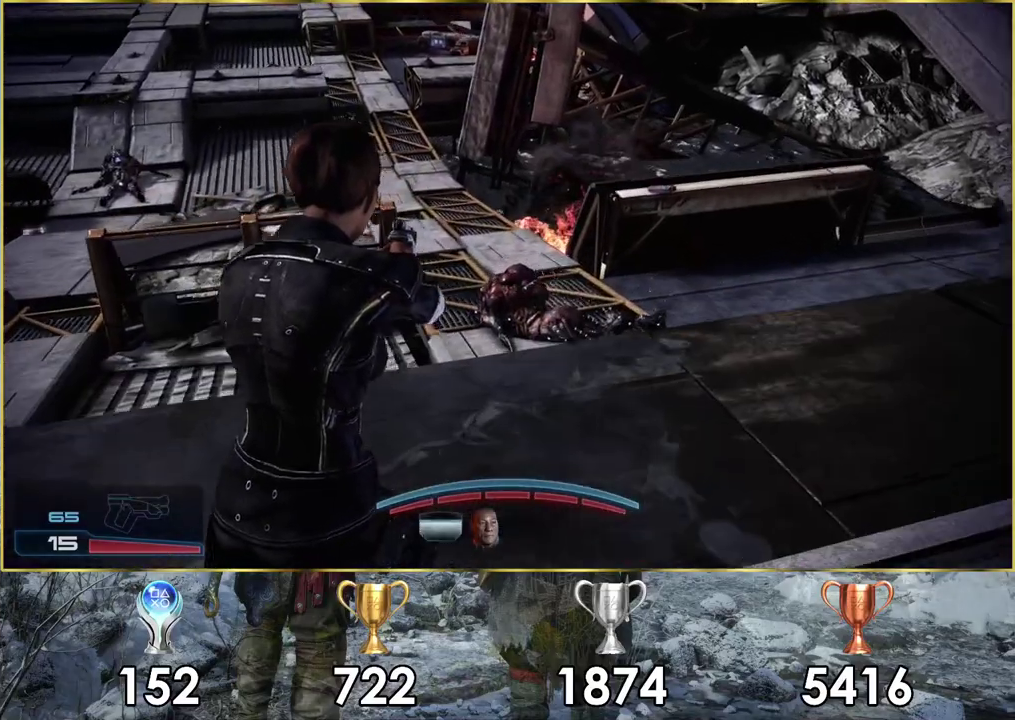
{"dt_ms": 300, "buttons": [], "left_stick": "up", "right_stick": "center", "events": [[133, "left_stick", "up"], [250, "right_stick", "center"]]}
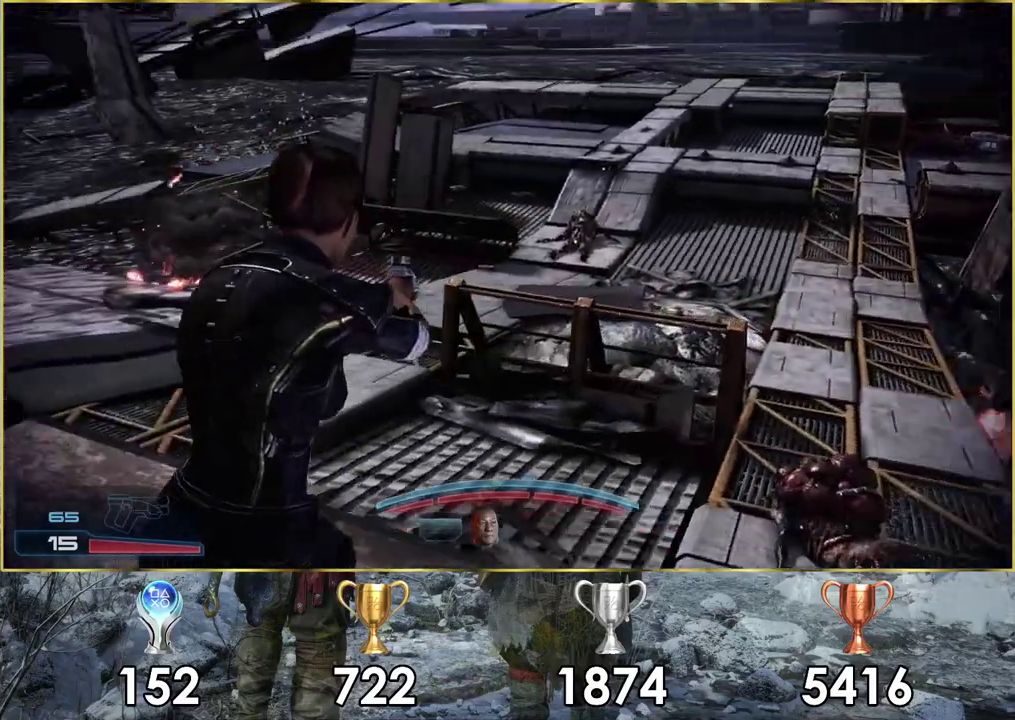
{"dt_ms": 500, "buttons": [], "left_stick": "up", "right_stick": "down-right", "events": [[100, "right_stick", "down-right"]]}
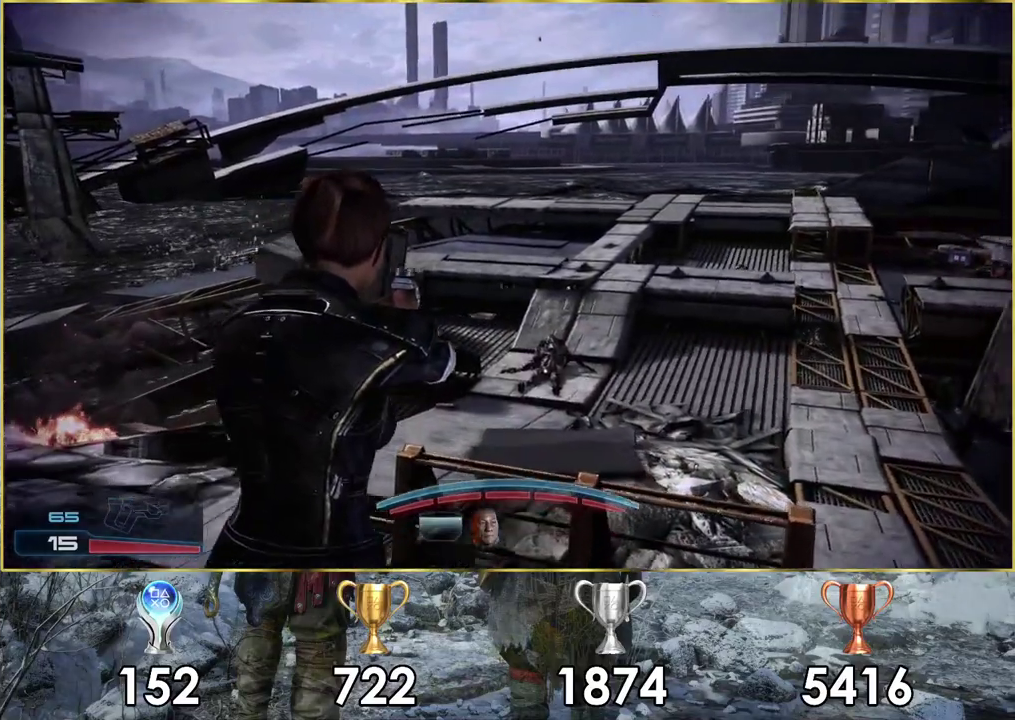
{"dt_ms": 400, "buttons": [], "left_stick": "up-left", "right_stick": "right", "events": [[267, "right_stick", "right"], [283, "left_stick", "up-left"]]}
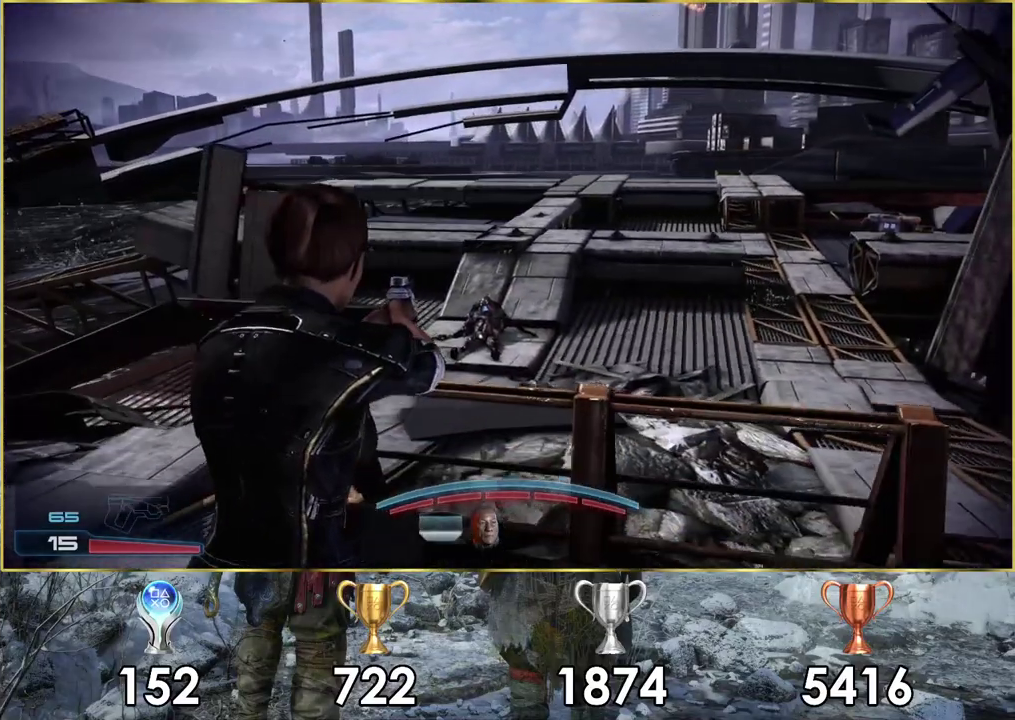
{"dt_ms": 600, "buttons": [], "left_stick": "up", "right_stick": "right", "events": [[517, "left_stick", "up"]]}
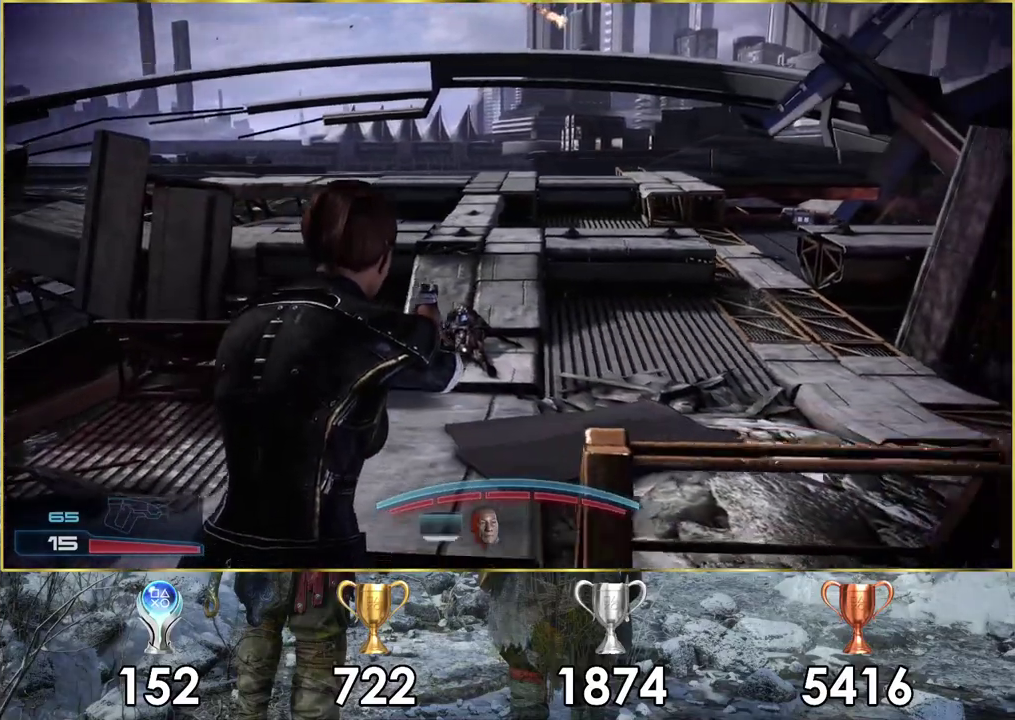
{"dt_ms": 400, "buttons": [], "left_stick": "up", "right_stick": "down-right", "events": [[267, "right_stick", "down-right"]]}
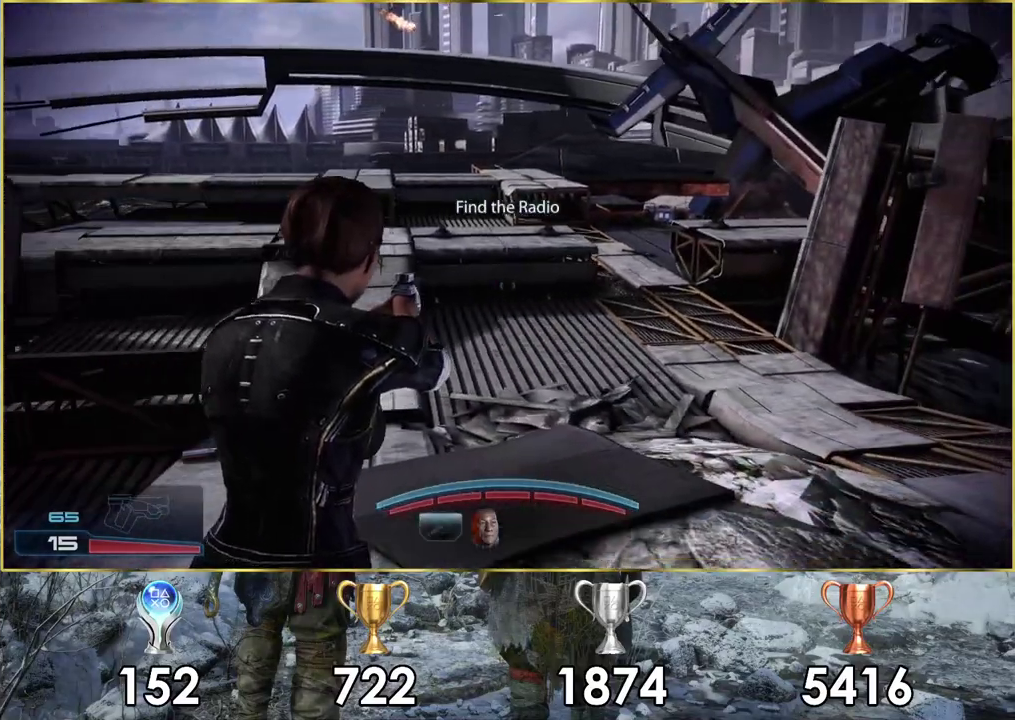
{"dt_ms": 500, "buttons": [], "left_stick": "up", "right_stick": "center", "events": [[50, "right_stick", "center"]]}
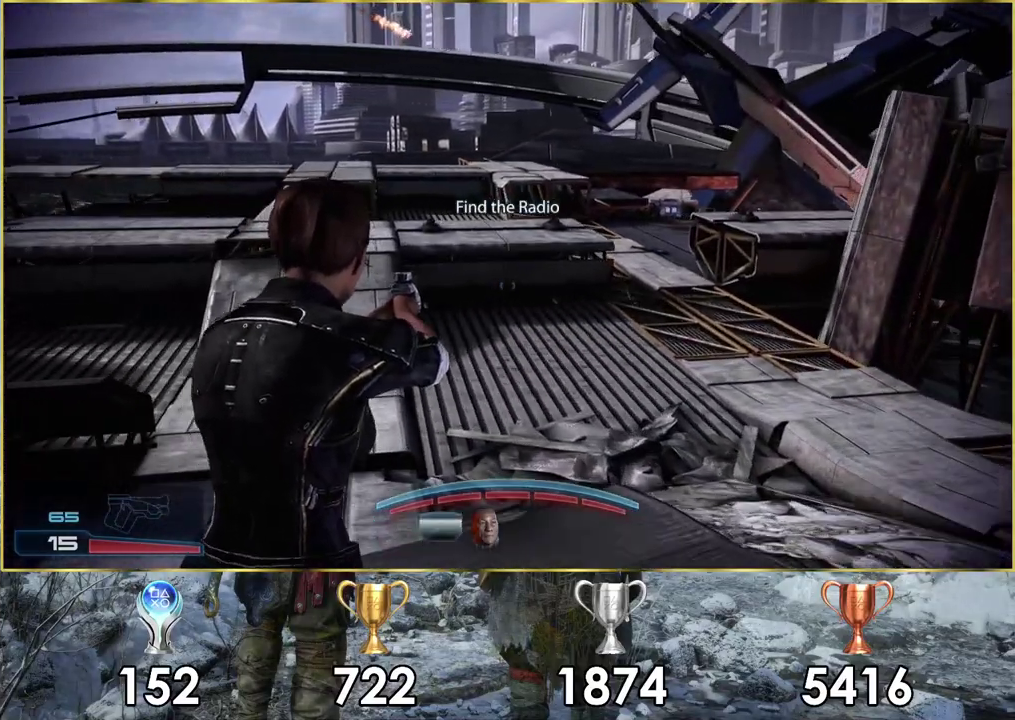
{"dt_ms": 500, "buttons": [], "left_stick": "up-left", "right_stick": "down-right", "events": [[17, "right_stick", "down-right"], [433, "left_stick", "up-left"]]}
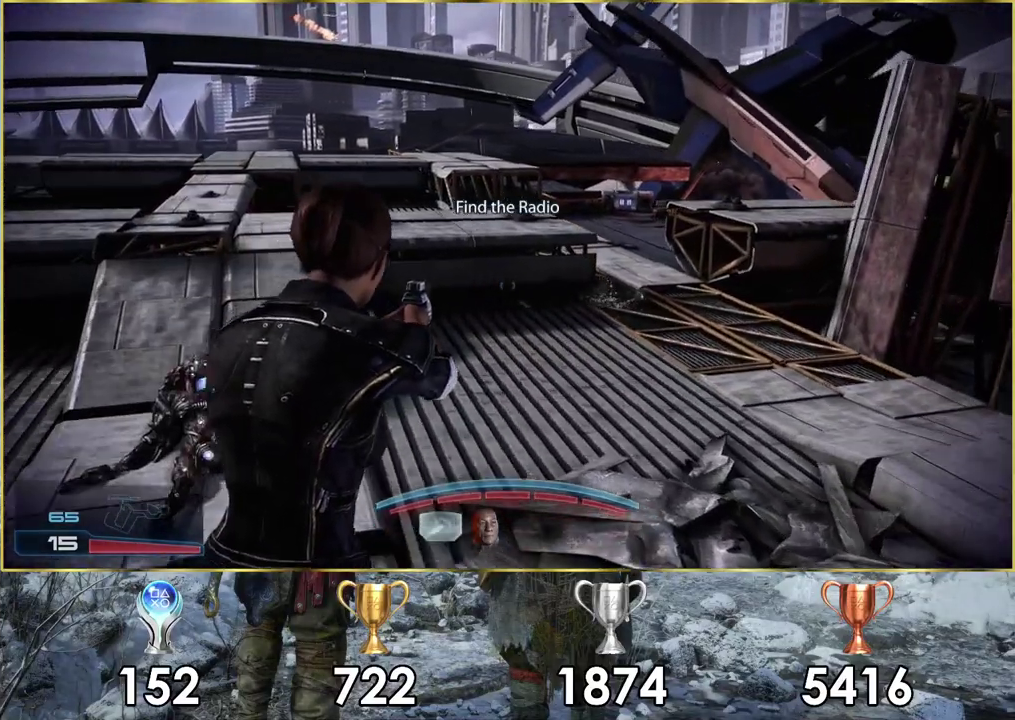
{"dt_ms": 500, "buttons": [], "left_stick": "up-left", "right_stick": "down-right", "events": []}
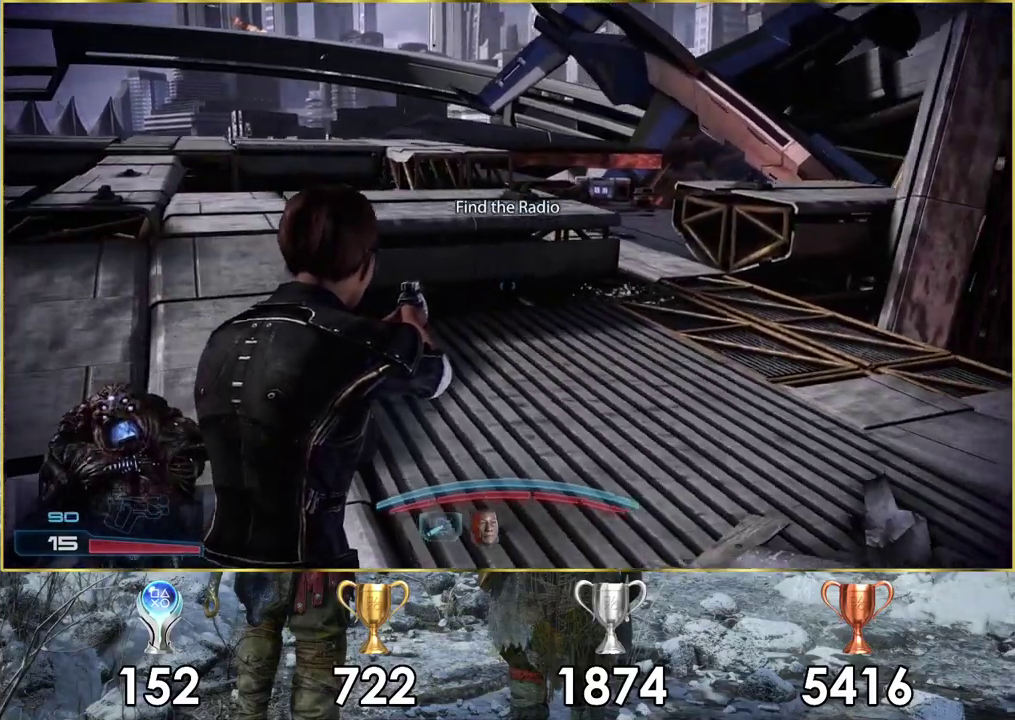
{"dt_ms": 400, "buttons": [], "left_stick": "up-left", "right_stick": "left"}
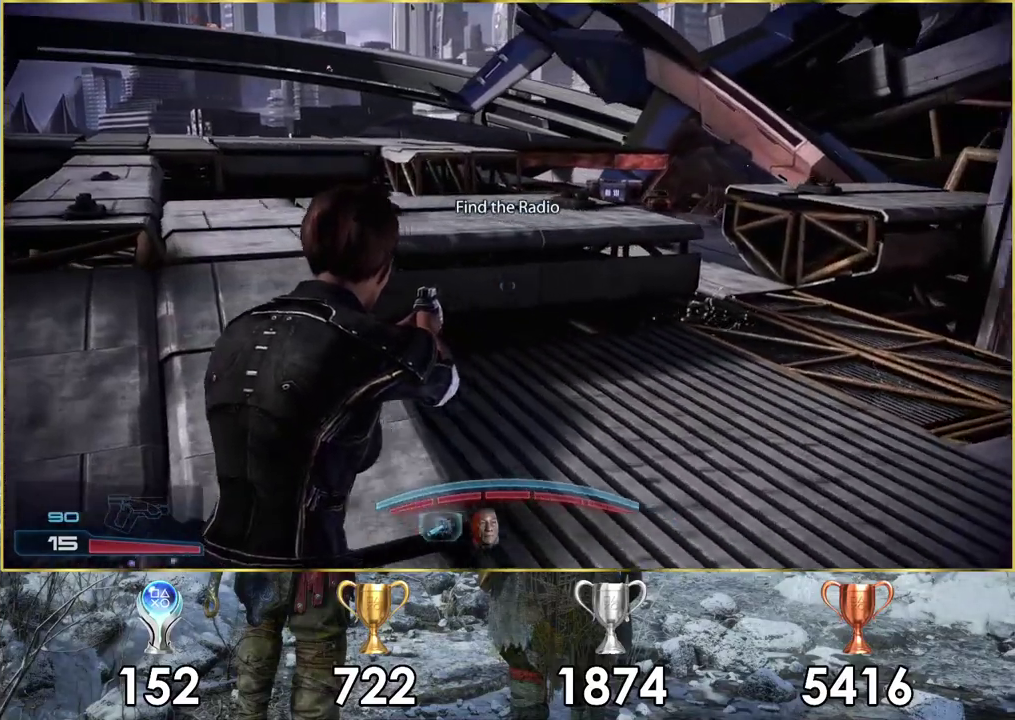
{"dt_ms": 600, "buttons": [], "left_stick": "up", "right_stick": "right", "events": [[133, "right_stick", "center"], [167, "left_stick", "up"], [267, "right_stick", "right"]]}
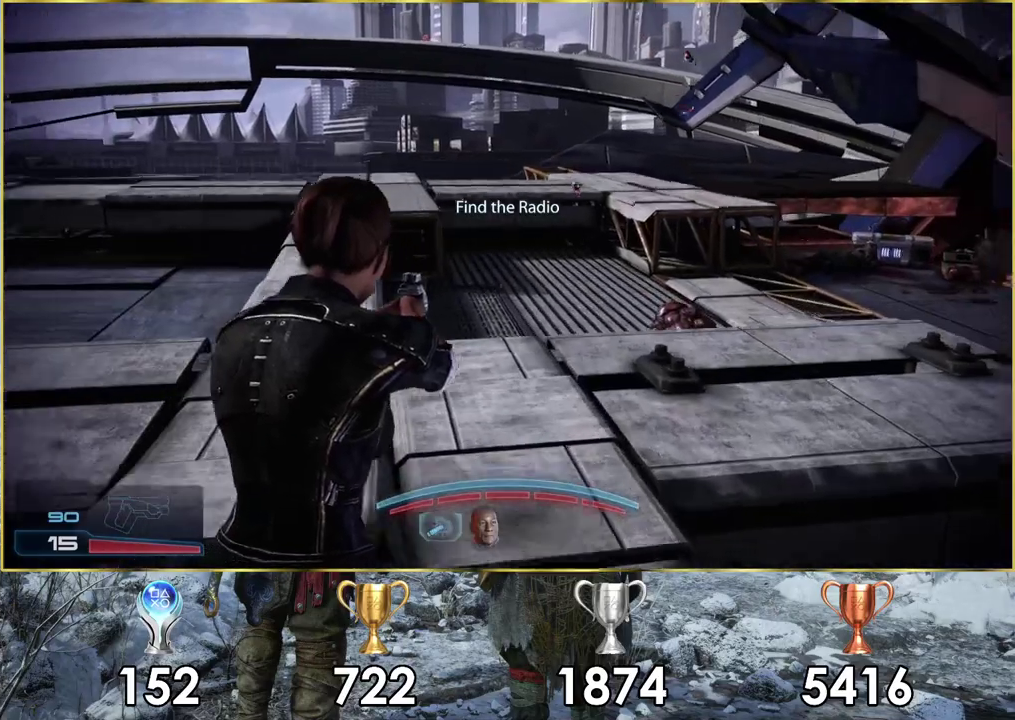
{"dt_ms": 300, "buttons": [], "left_stick": "up-left", "right_stick": "right", "events": [[133, "left_stick", "up-left"]]}
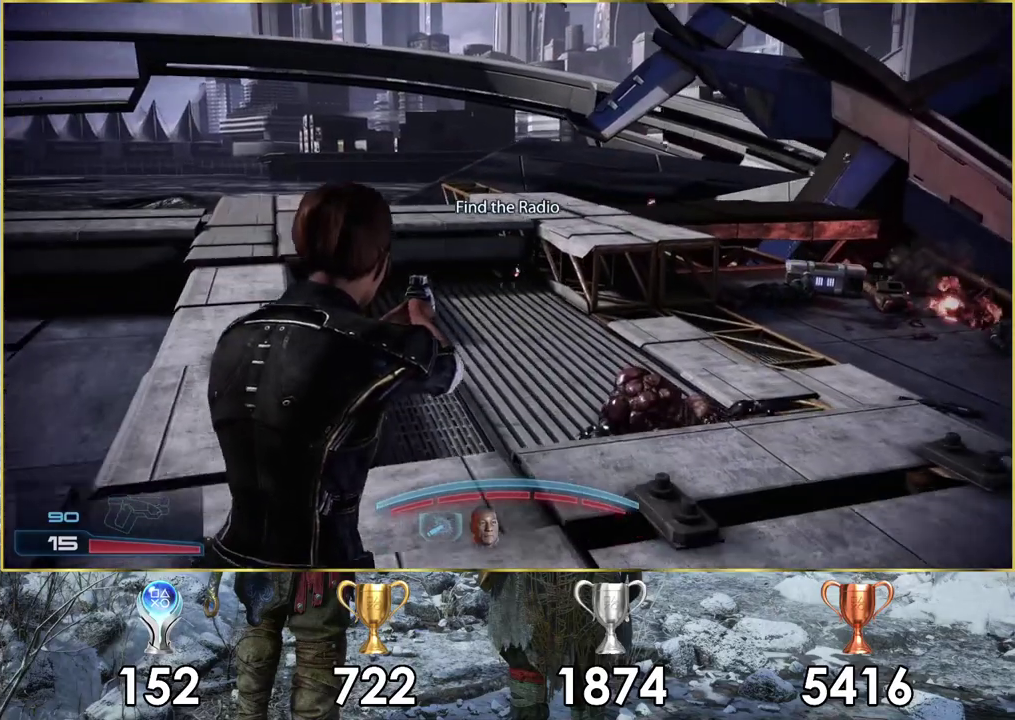
{"dt_ms": 300, "buttons": [], "left_stick": "up", "right_stick": "right", "events": [[117, "left_stick", "down-right"], [217, "left_stick", "up"]]}
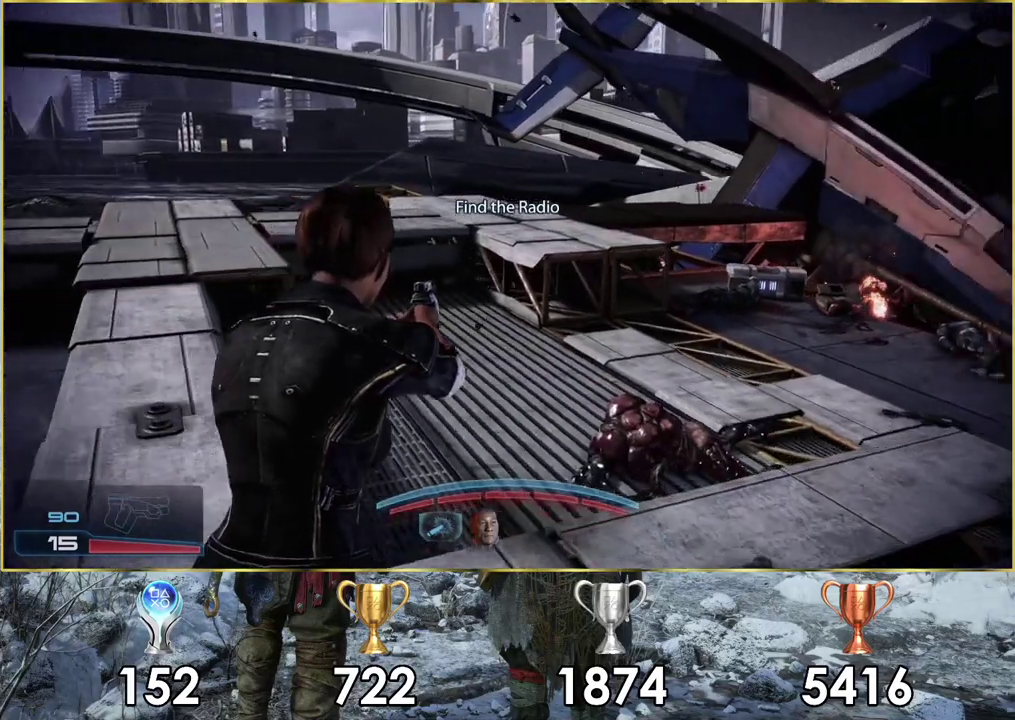
{"dt_ms": 400, "buttons": [], "left_stick": "up", "right_stick": "right", "events": []}
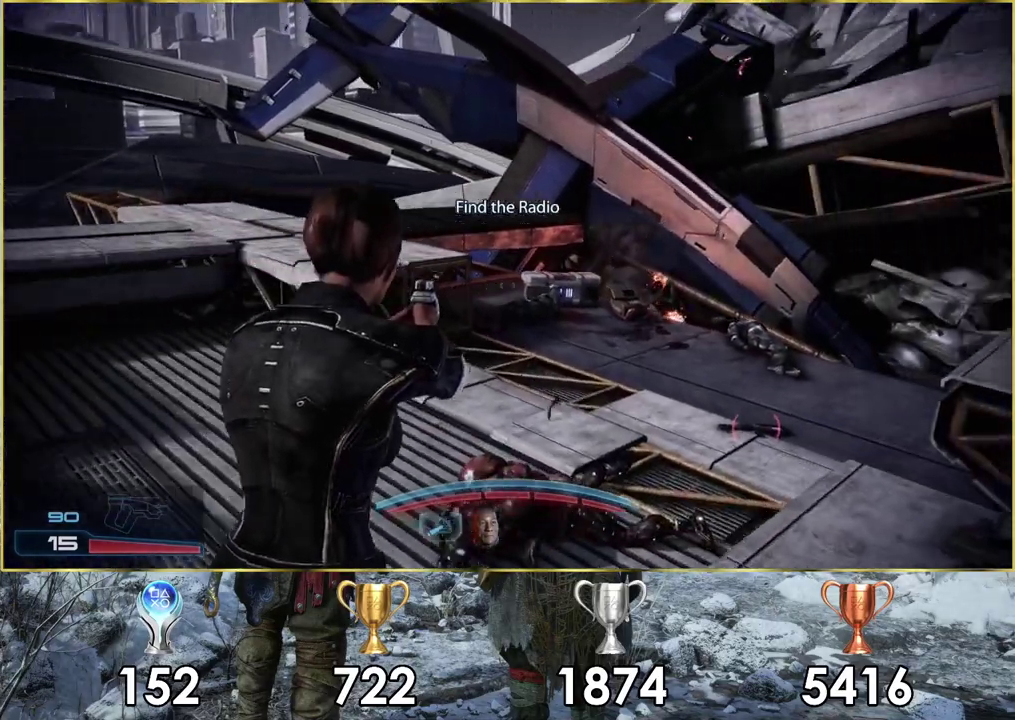
{"dt_ms": 600, "buttons": [], "left_stick": "up", "right_stick": "up-right", "events": [[600, "right_stick", "up-right"]]}
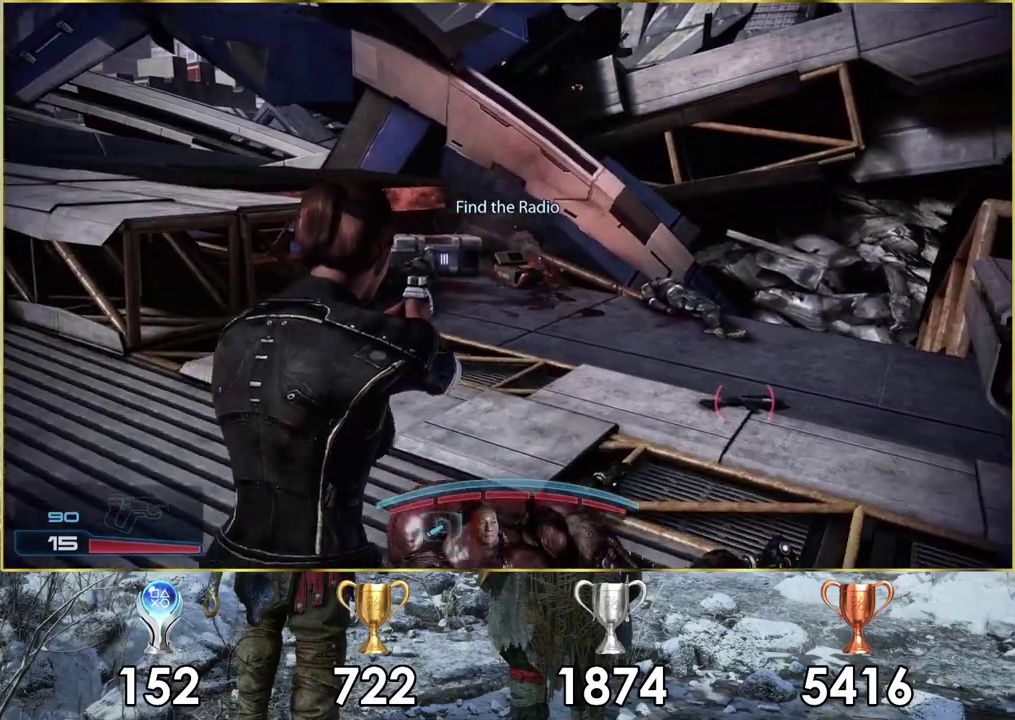
{"dt_ms": 300, "buttons": [], "left_stick": "up", "right_stick": "center", "events": [[200, "right_stick", "up"], [283, "right_stick", "center"]]}
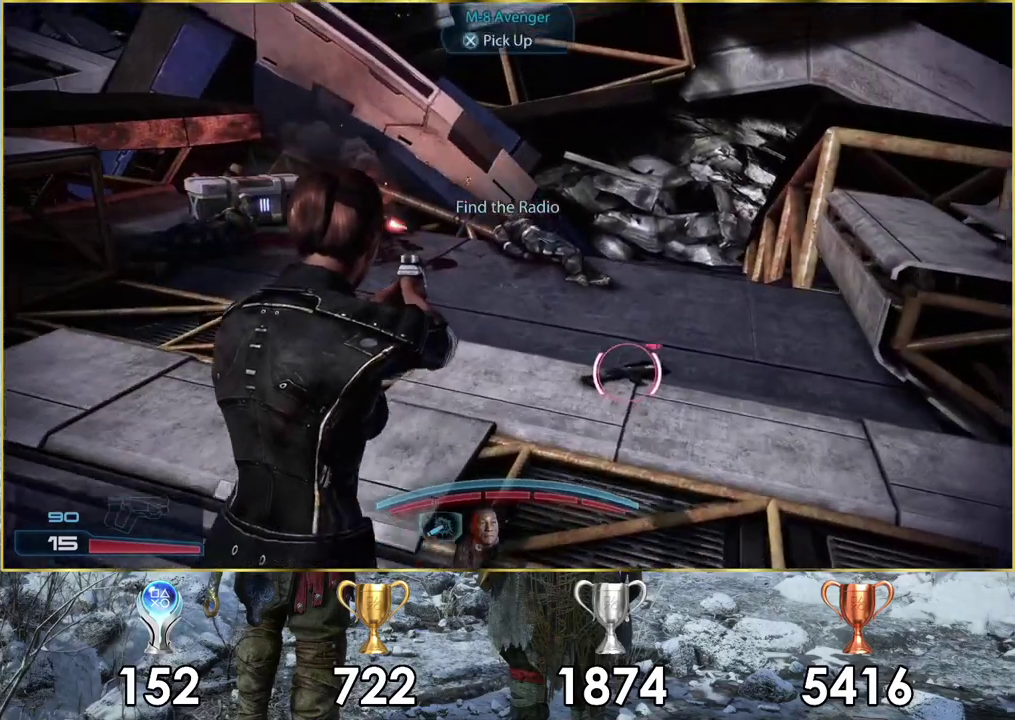
{"dt_ms": 400, "buttons": [], "left_stick": "center", "right_stick": "center", "events": [[50, "left_stick", "up-right"], [100, "right_stick", "up"], [400, "left_stick", "center"], [400, "right_stick", "center"]]}
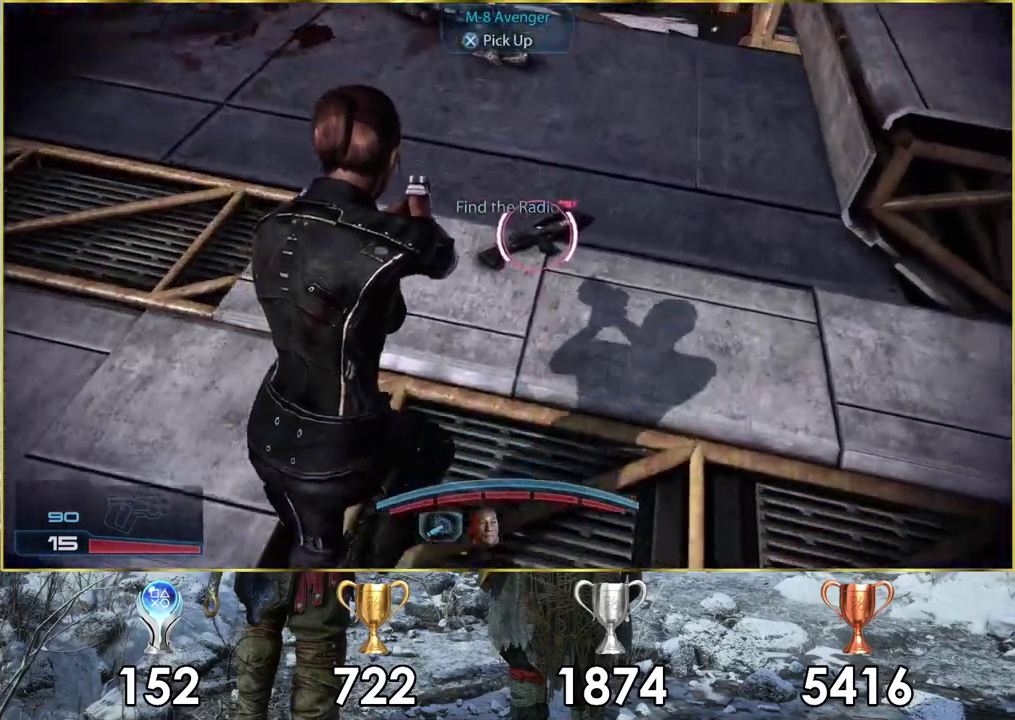
{"dt_ms": 300, "buttons": [], "left_stick": "up", "right_stick": "center", "events": [[200, "CROSS", "down"], [283, "left_stick", "up"], [300, "CROSS", "up"]]}
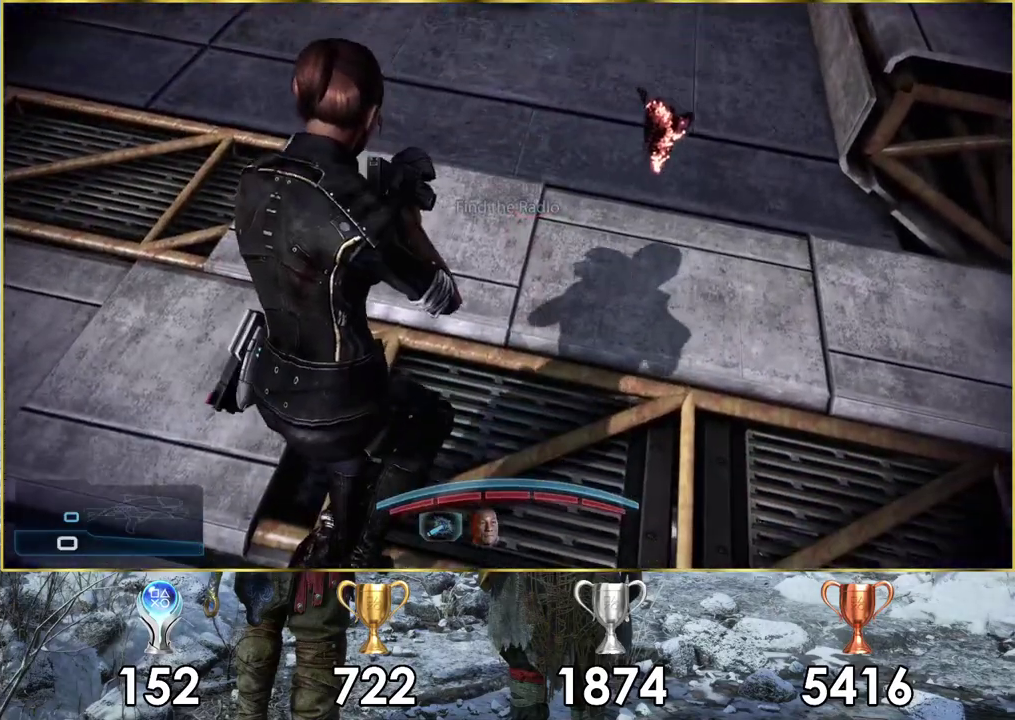
{"dt_ms": 400, "buttons": [], "left_stick": "up", "right_stick": "down-left", "events": [[83, "right_stick", "down-left"]]}
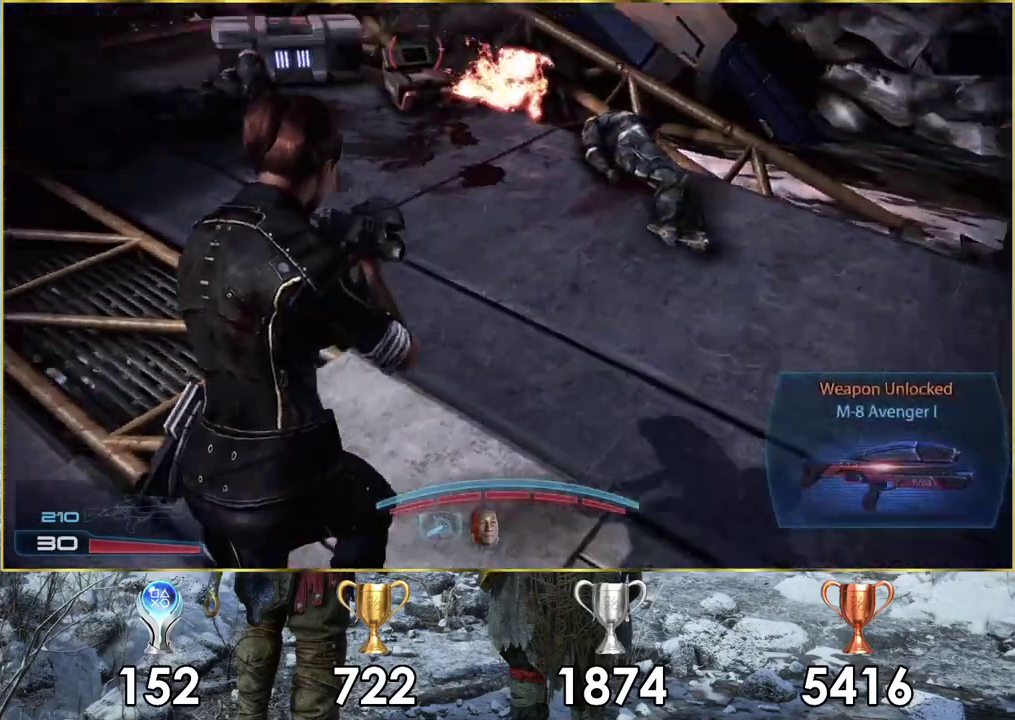
{"dt_ms": 200, "buttons": [], "left_stick": "up-right", "right_stick": "center"}
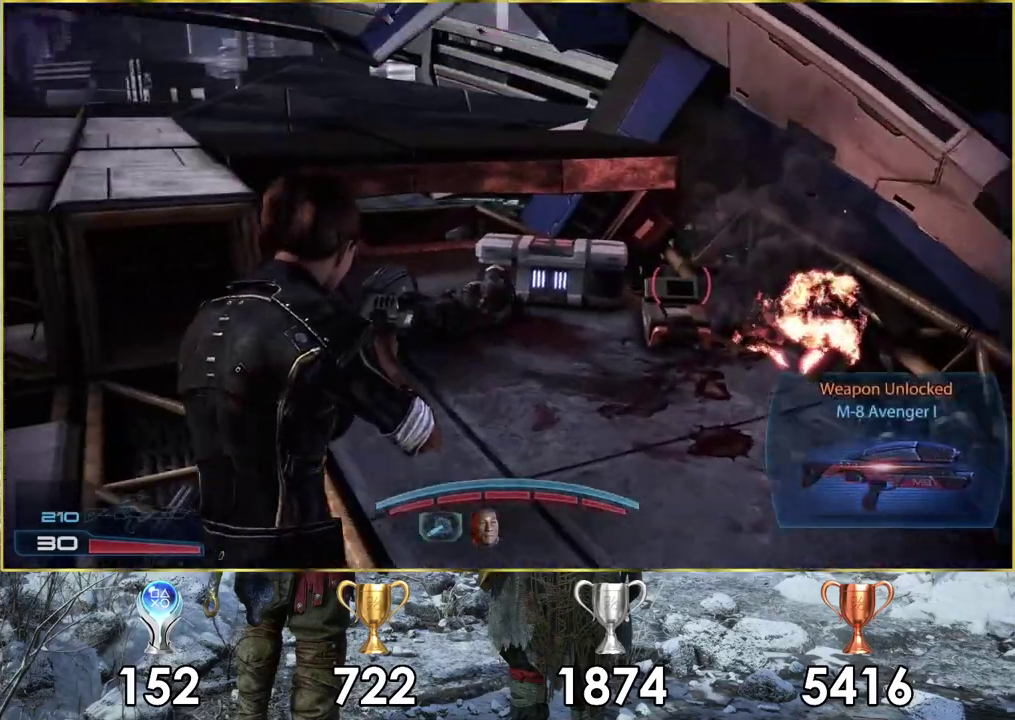
{"dt_ms": 300, "buttons": [], "left_stick": "up-right", "right_stick": "up-right", "events": [[250, "right_stick", "up-right"]]}
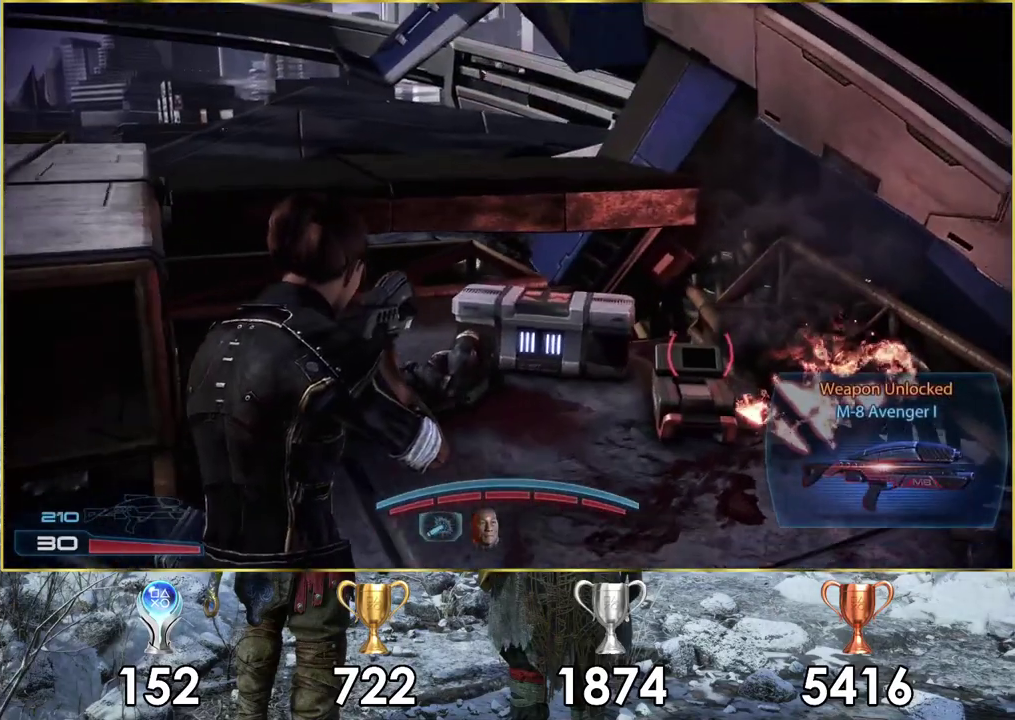
{"dt_ms": 300, "buttons": [], "left_stick": "right", "right_stick": "up", "events": [[33, "left_stick", "up"], [67, "right_stick", "up"], [150, "left_stick", "up-right"], [250, "left_stick", "right"]]}
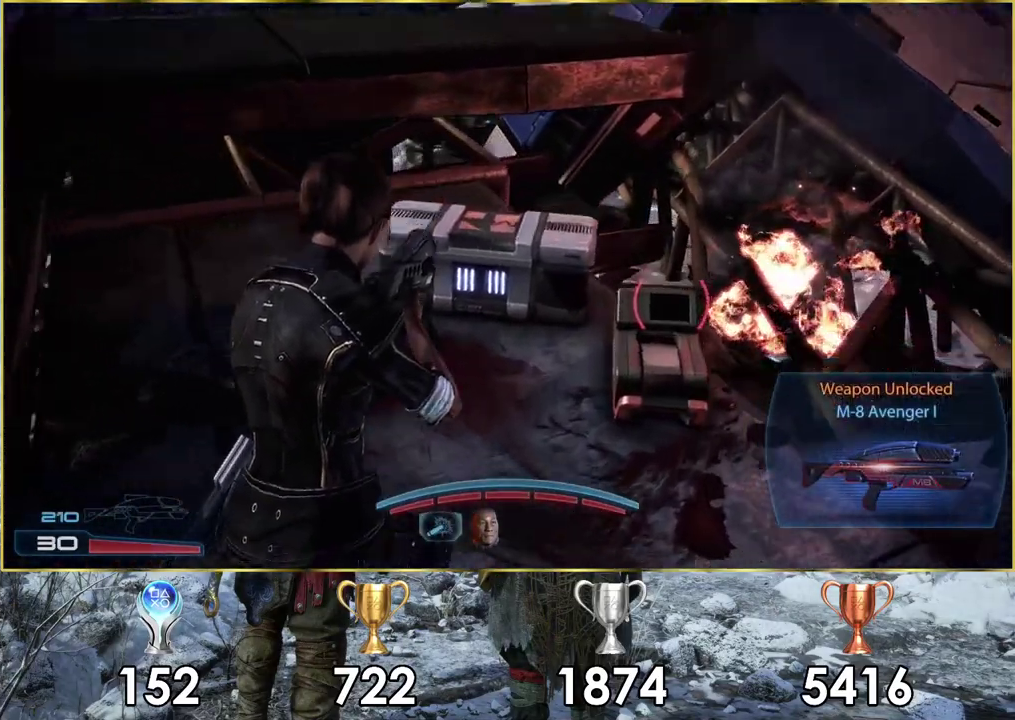
{"dt_ms": 300, "buttons": ["CROSS"], "left_stick": "center", "right_stick": "center", "events": [[67, "right_stick", "center"], [150, "left_stick", "up-right"], [217, "left_stick", "center"], [250, "CROSS", "down"]]}
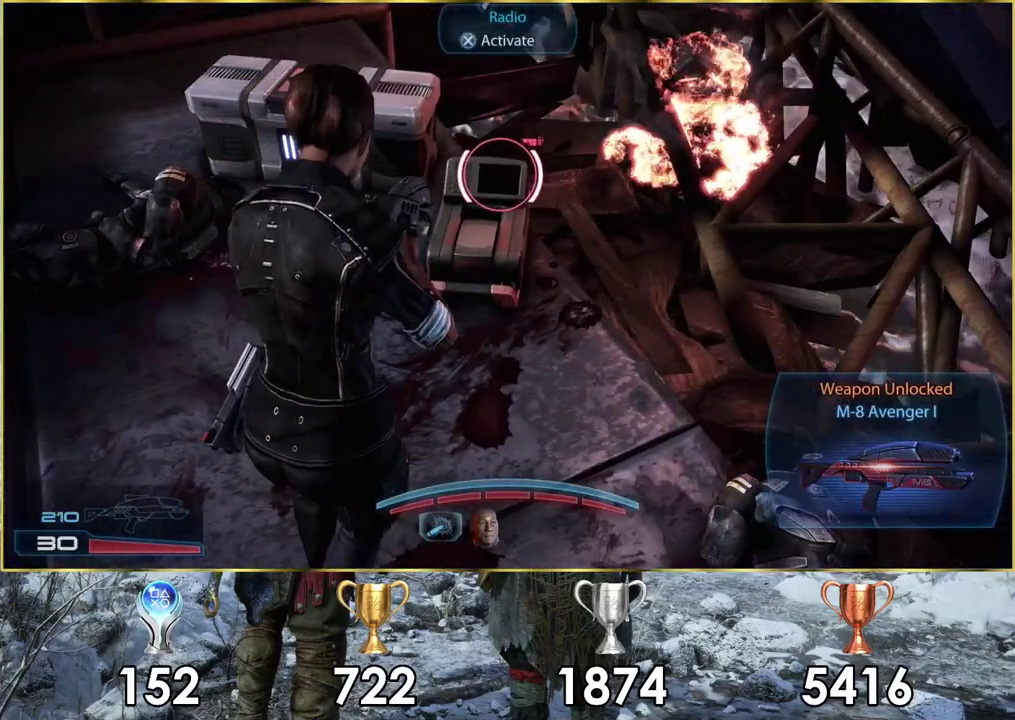
{"dt_ms": 400, "buttons": [], "left_stick": "center", "right_stick": "center", "events": [[50, "CROSS", "up"]]}